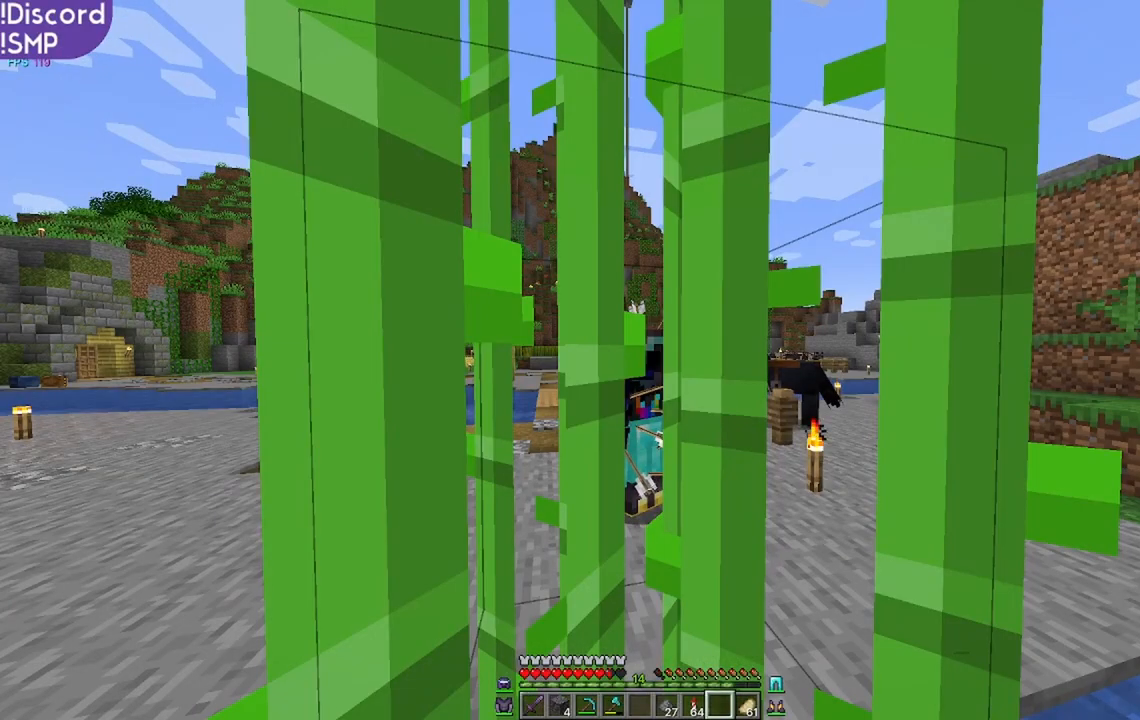
Gameplay with keyboard and mouse; each line is a JSON object with the keys and mouse buttons held at the frame after it. "events" lists presses ("down") and releases ("up") of "a", "d", "s", "w", "mouse_left" and "mouse_right" between this image and that frame as [ms after this image, input, new state], when the widget could be followed in between. "mouse_left", "mouse_right" = the "left", "right" buttons of the "mouse" list. No other keys are recorded. Fast repeated clicks can show as one long hold. Mouse movement is not recorded.
{"keys": [], "mouse": [], "events": []}
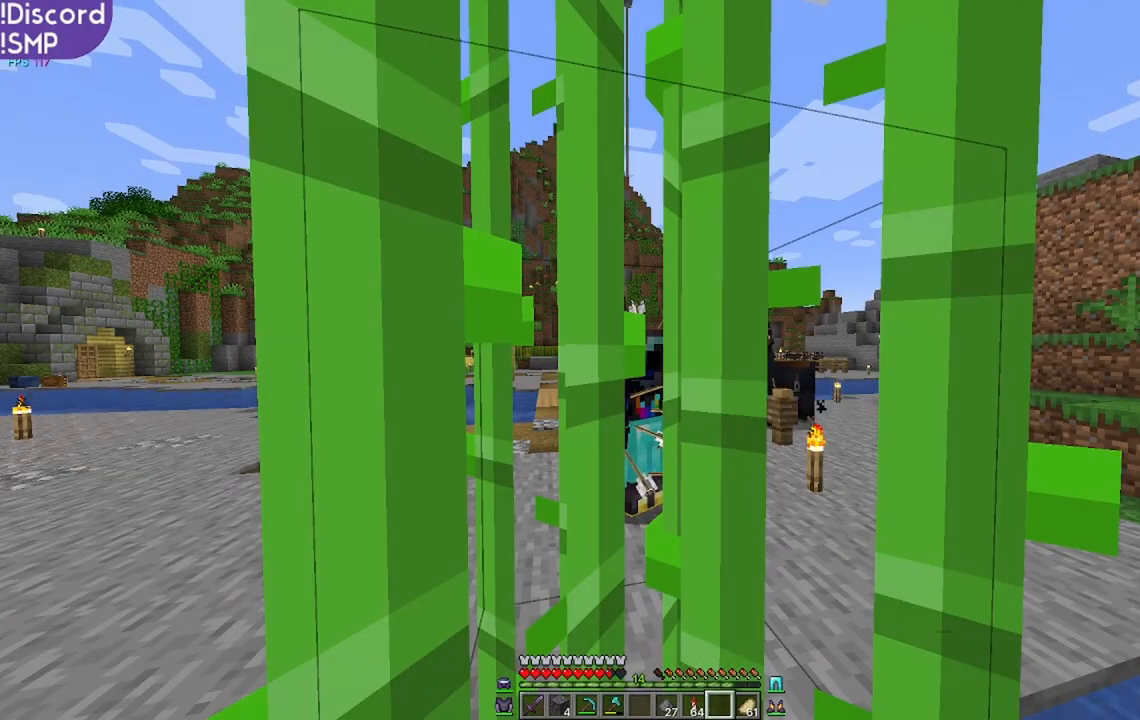
{"keys": [], "mouse": [], "events": []}
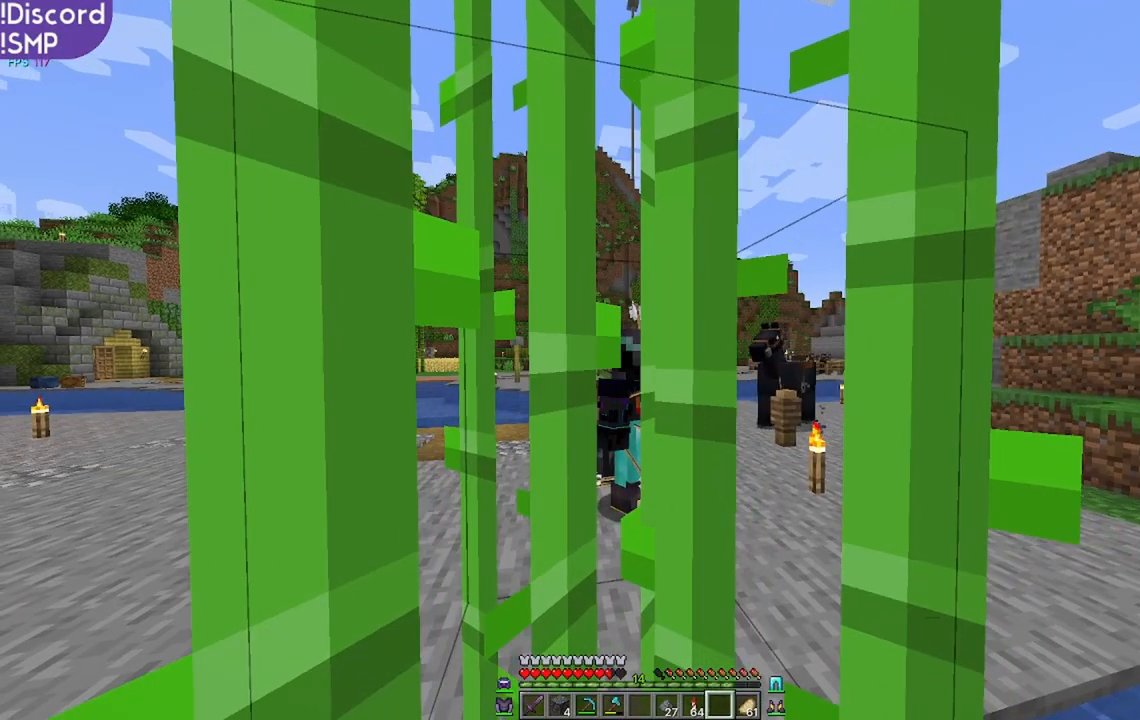
{"keys": [], "mouse": [], "events": []}
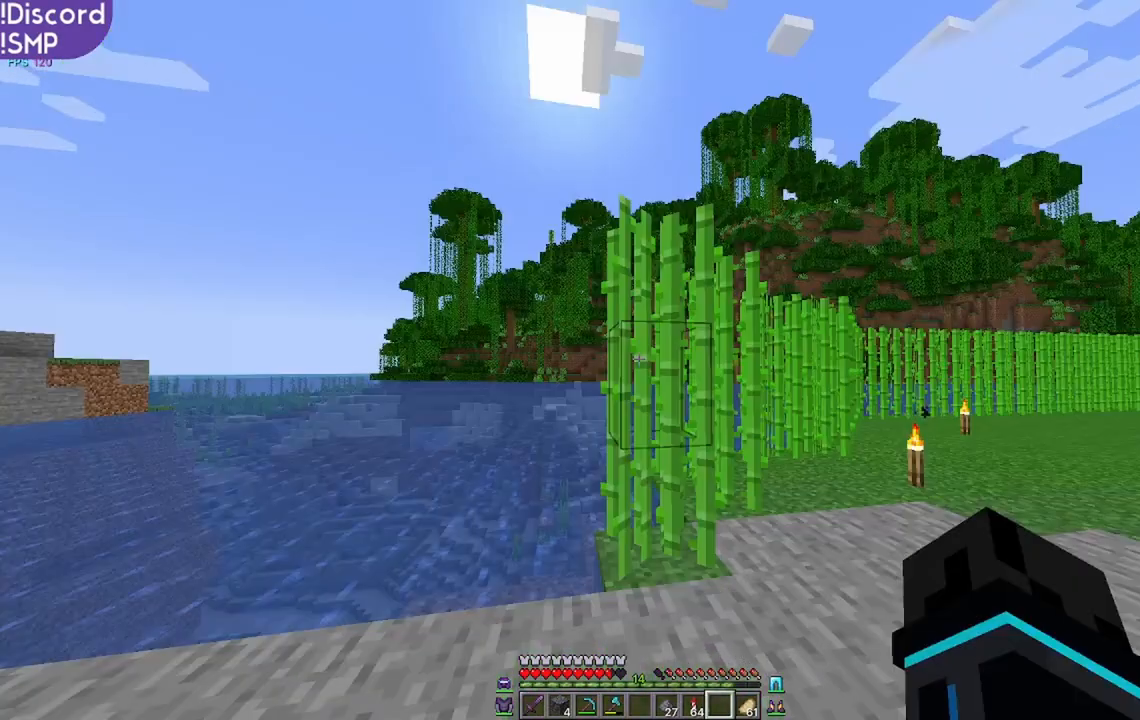
{"keys": [], "mouse": [], "events": []}
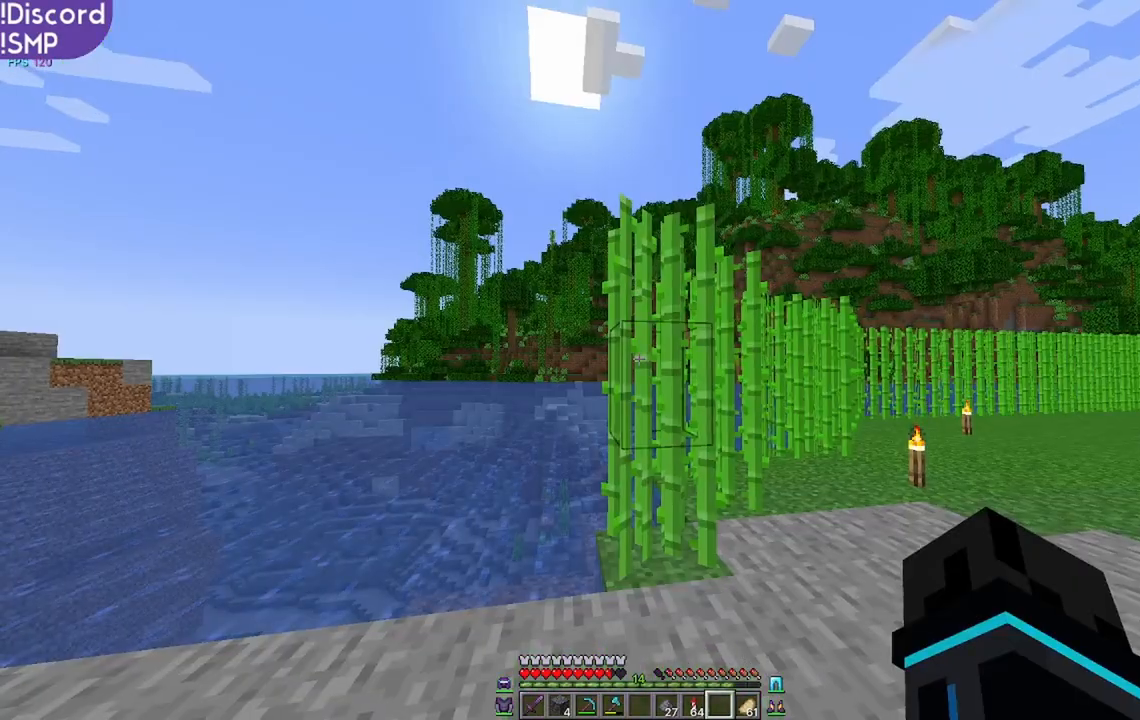
{"keys": ["w"], "mouse": [], "events": [[133, "w", "down"]]}
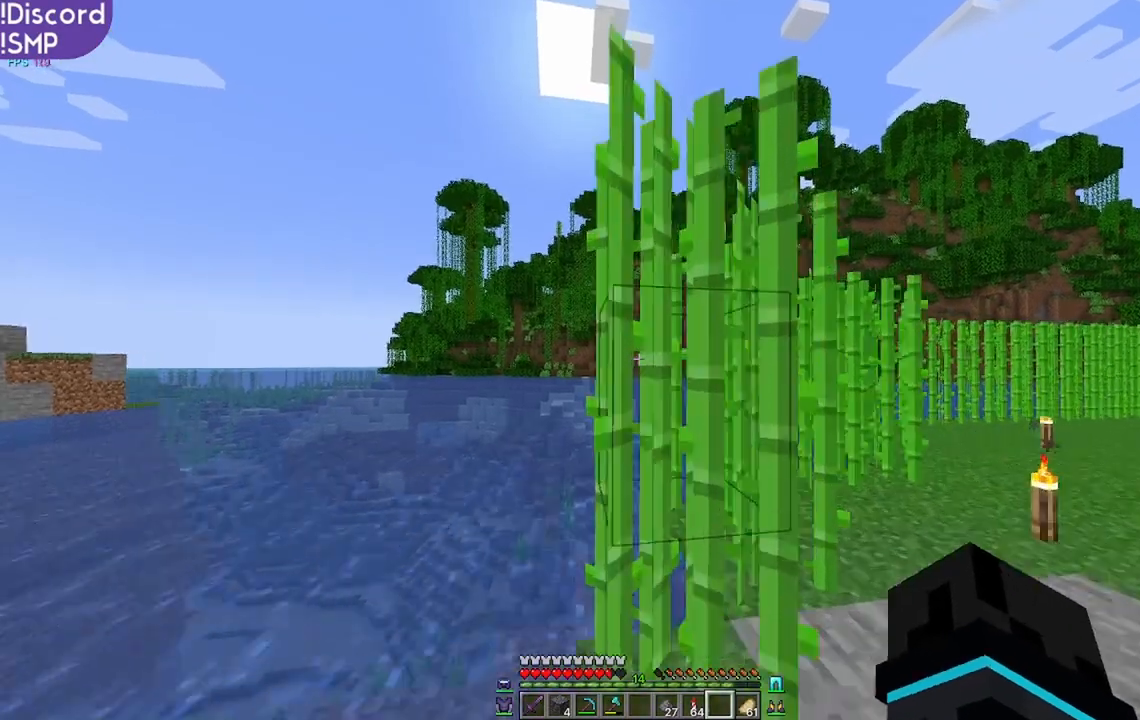
{"keys": [], "mouse": [], "events": [[233, "w", "up"]]}
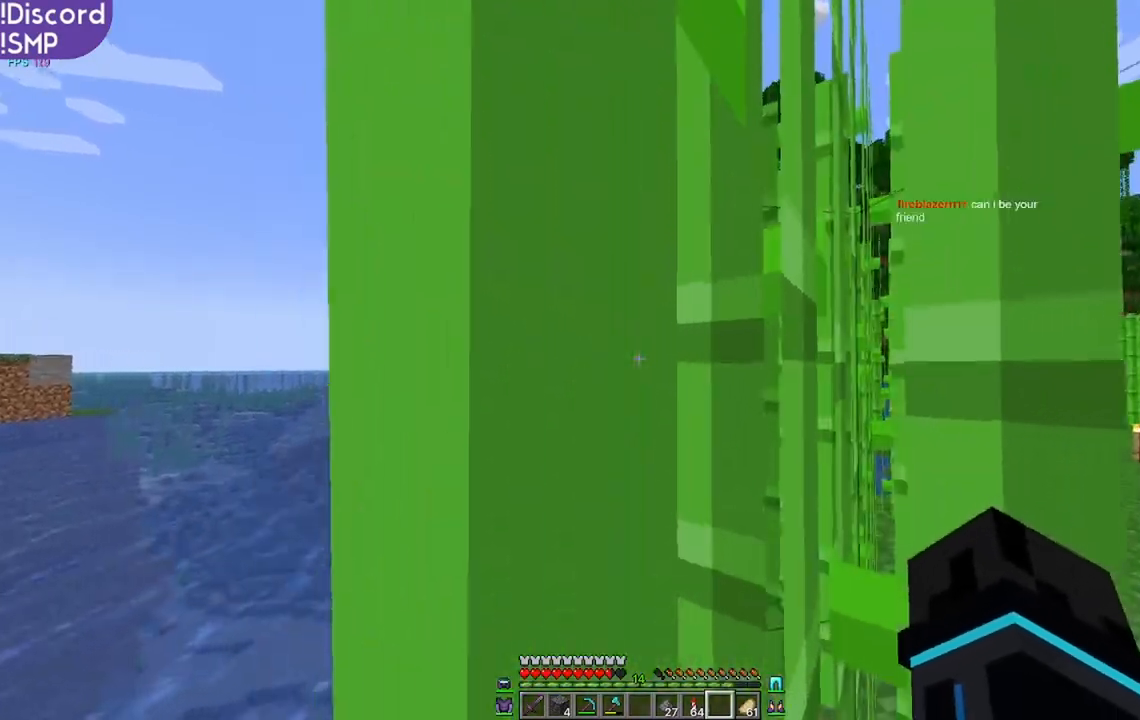
{"keys": [], "mouse": [], "events": []}
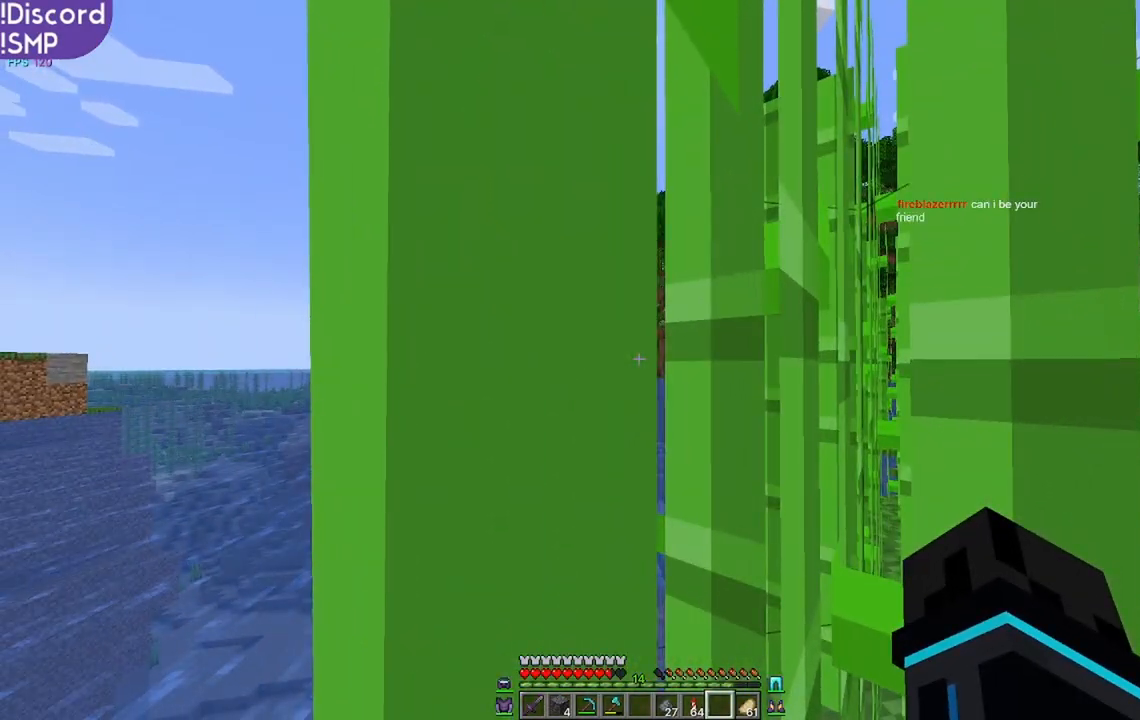
{"keys": [], "mouse": [], "events": []}
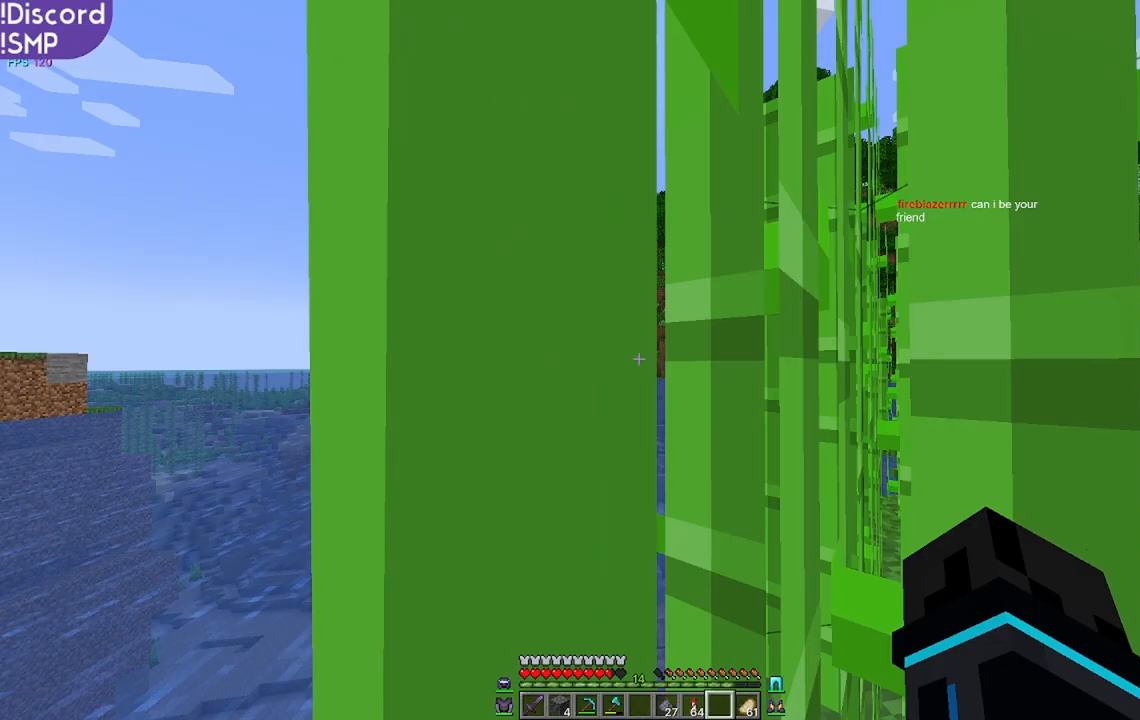
{"keys": [], "mouse": [], "events": [[100, "s", "down"], [500, "s", "up"]]}
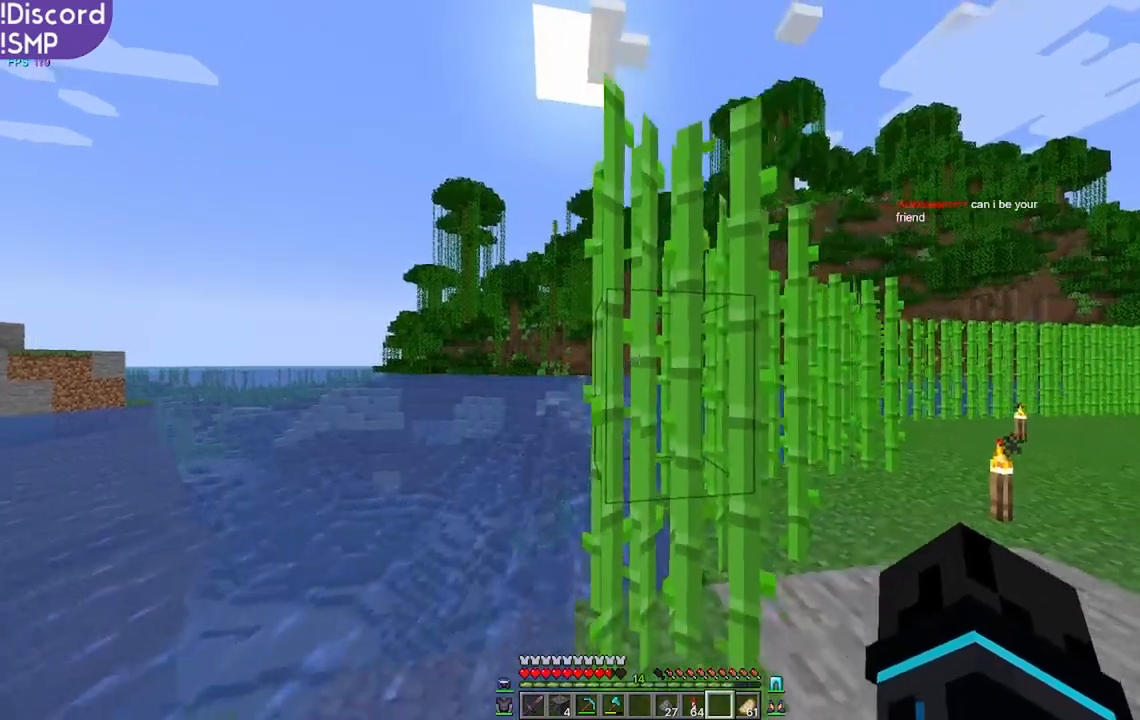
{"keys": ["a"], "mouse": [], "events": [[250, "a", "down"]]}
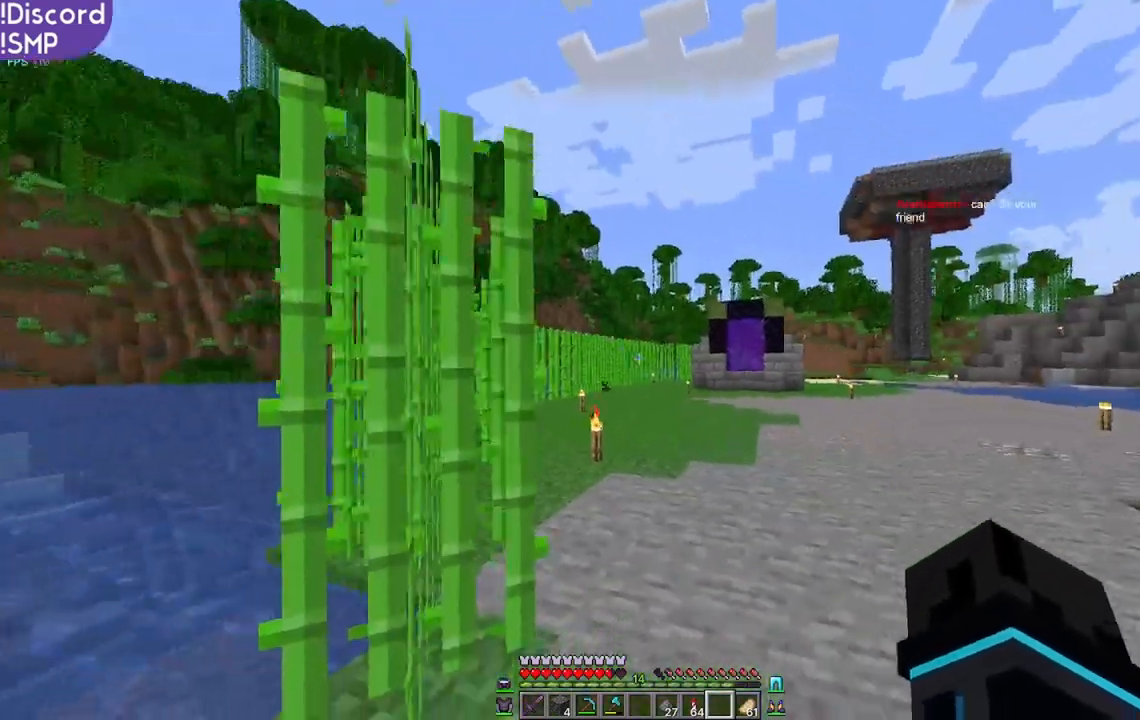
{"keys": [], "mouse": [], "events": [[117, "a", "up"]]}
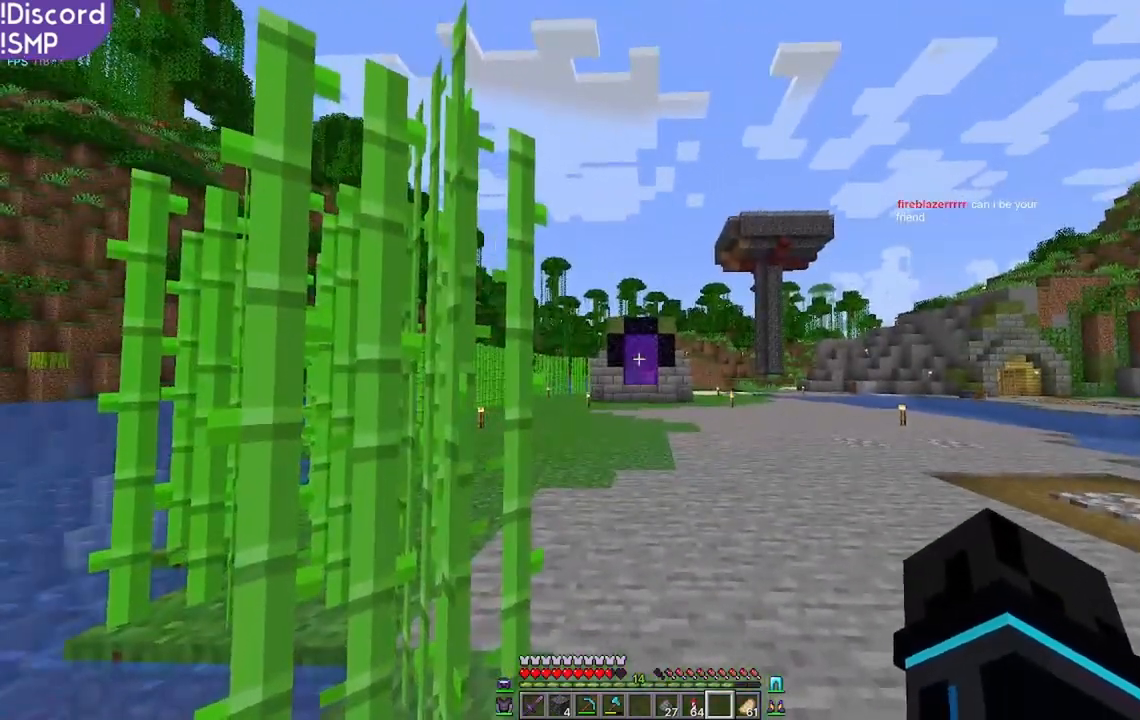
{"keys": [], "mouse": [], "events": [[300, "a", "down"], [383, "a", "up"]]}
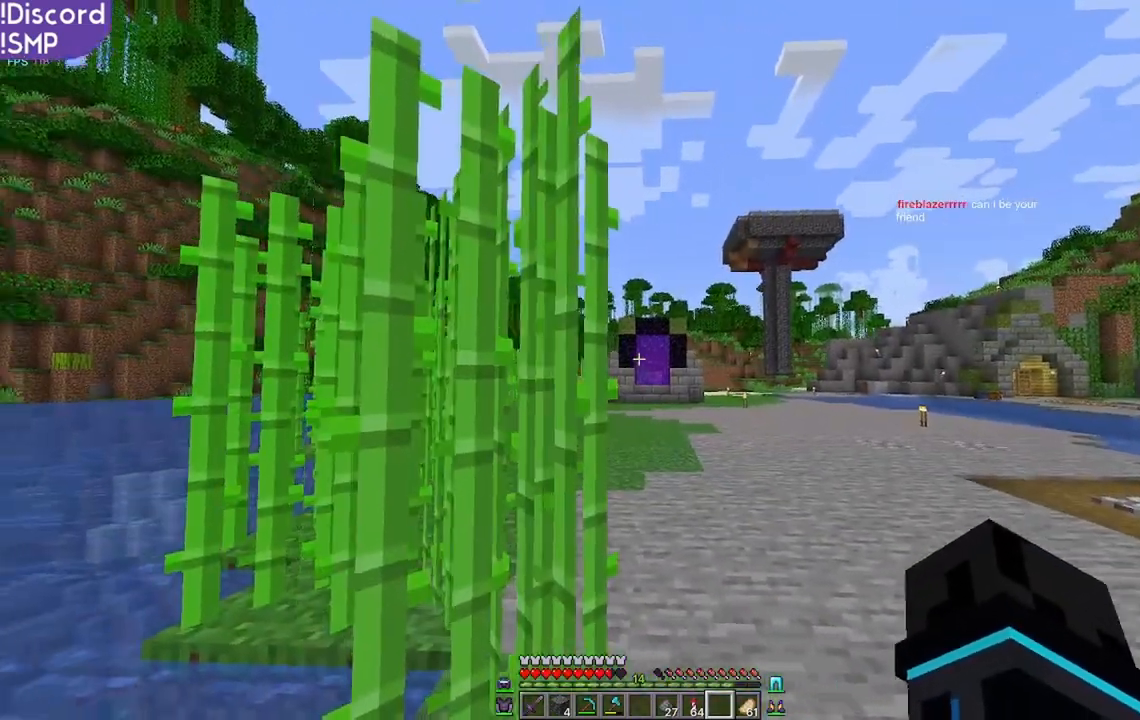
{"keys": [], "mouse": [], "events": []}
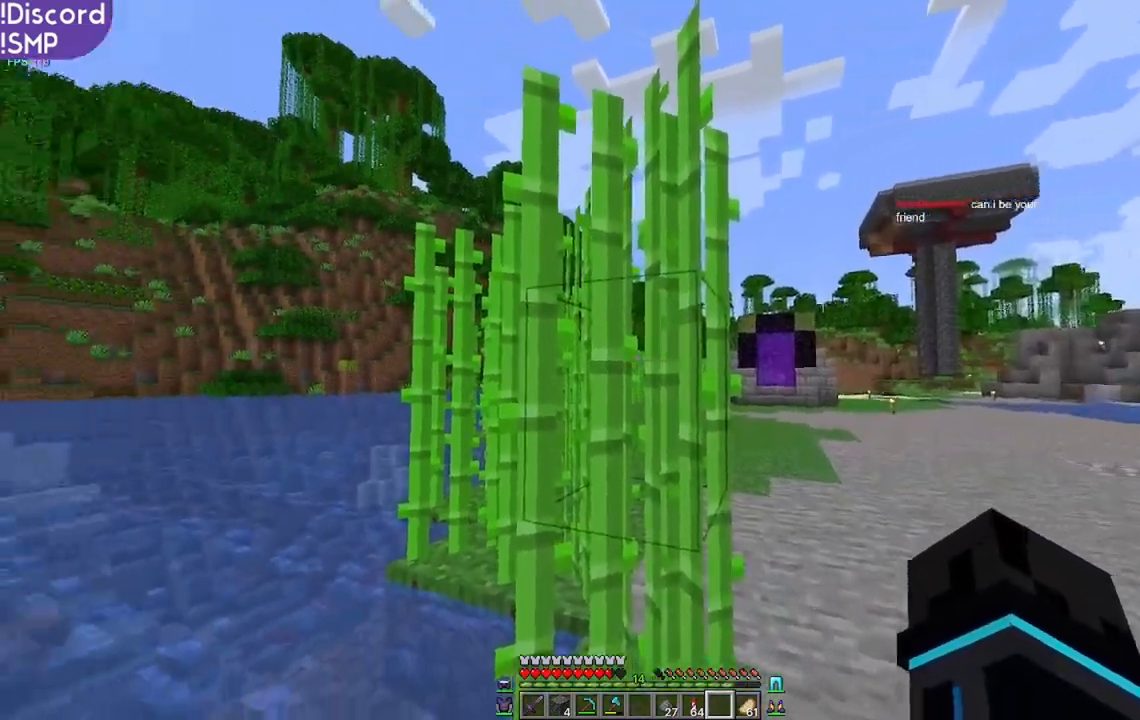
{"keys": [], "mouse": [], "events": [[183, "w", "down"], [200, "mouse_left", "down"], [267, "mouse_left", "up"], [500, "w", "up"]]}
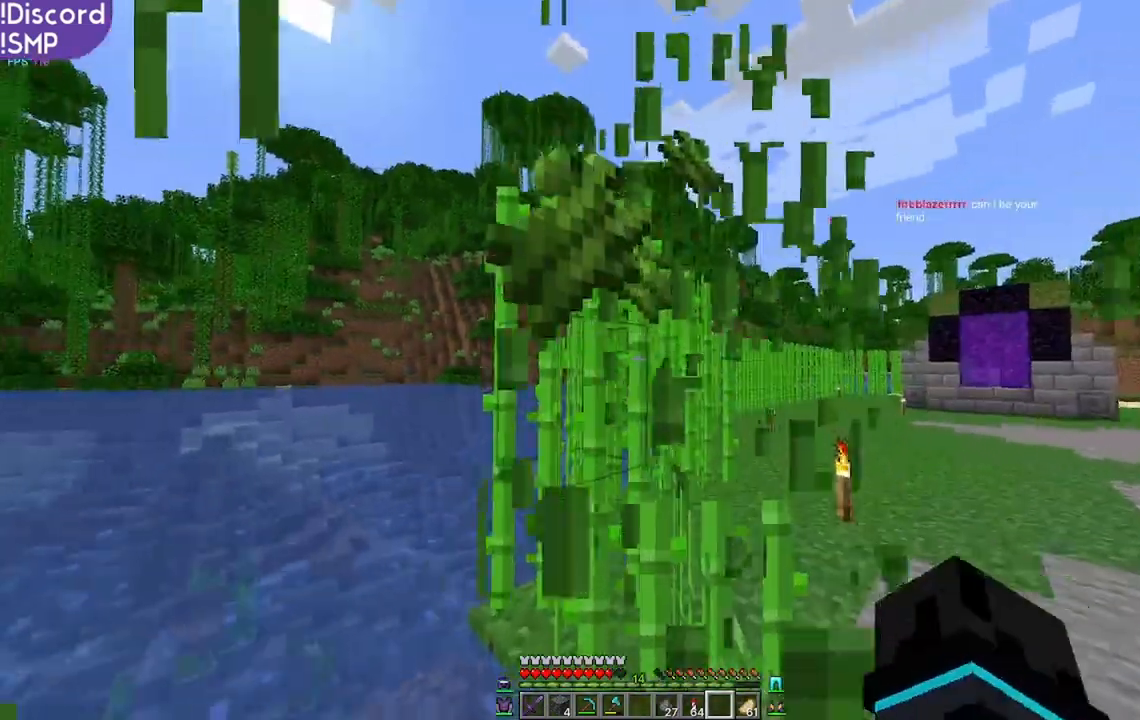
{"keys": ["w"], "mouse": ["left"], "events": [[250, "w", "down"], [417, "mouse_left", "down"]]}
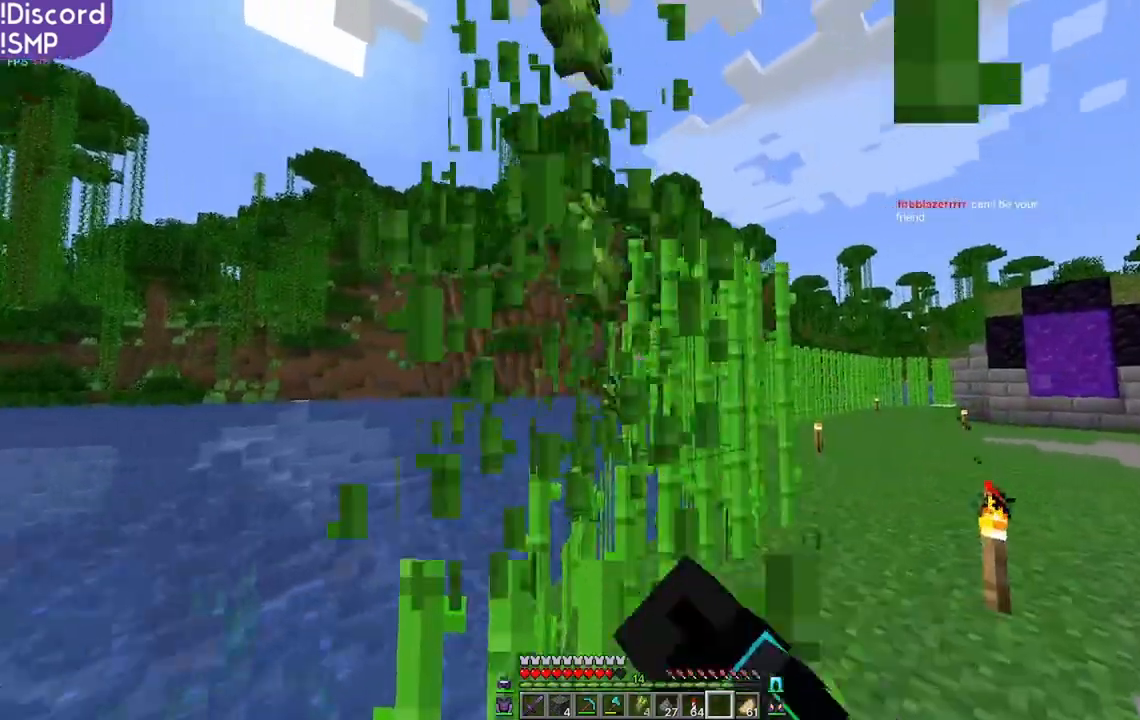
{"keys": ["w"], "mouse": [], "events": [[150, "mouse_left", "up"], [217, "a", "down"], [317, "a", "up"]]}
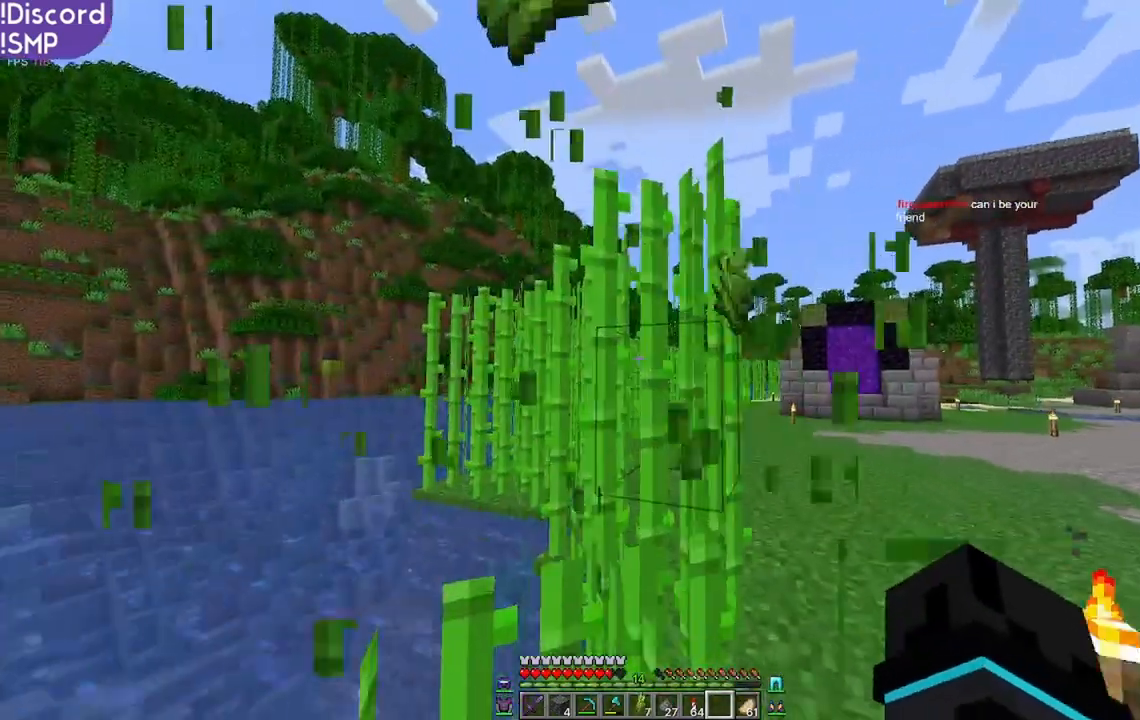
{"keys": ["w"], "mouse": [], "events": [[133, "mouse_left", "down"], [417, "mouse_left", "up"]]}
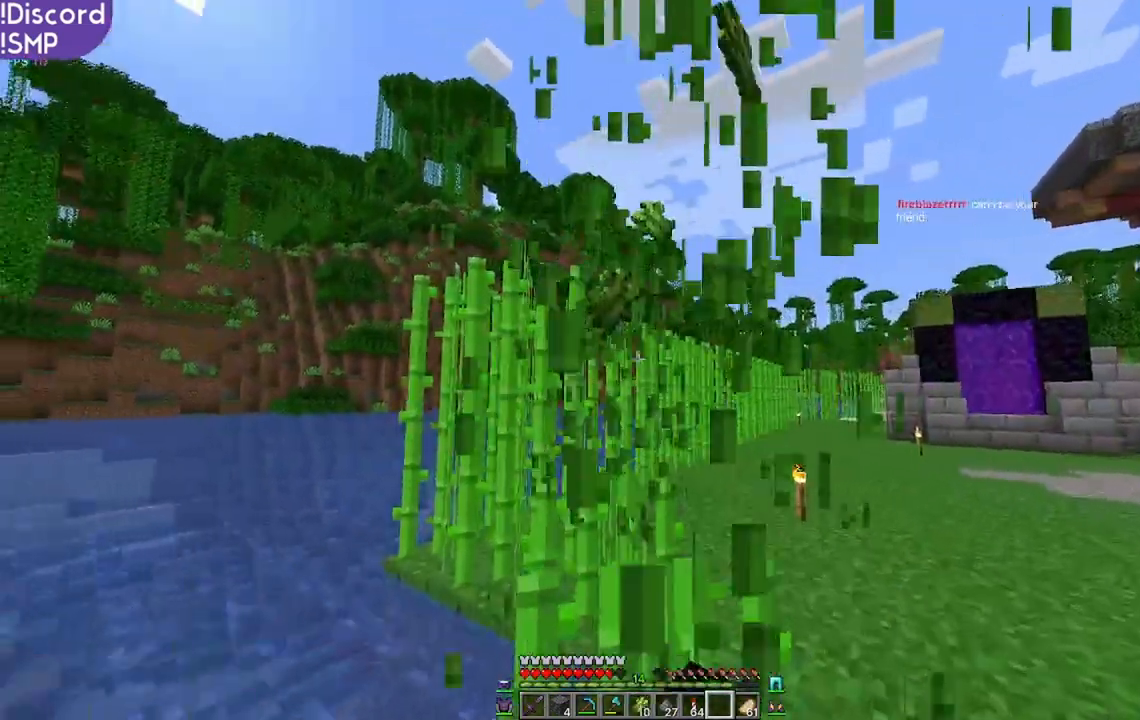
{"keys": ["w"], "mouse": [], "events": [[83, "d", "down"], [183, "d", "up"], [333, "mouse_left", "down"], [417, "mouse_left", "up"]]}
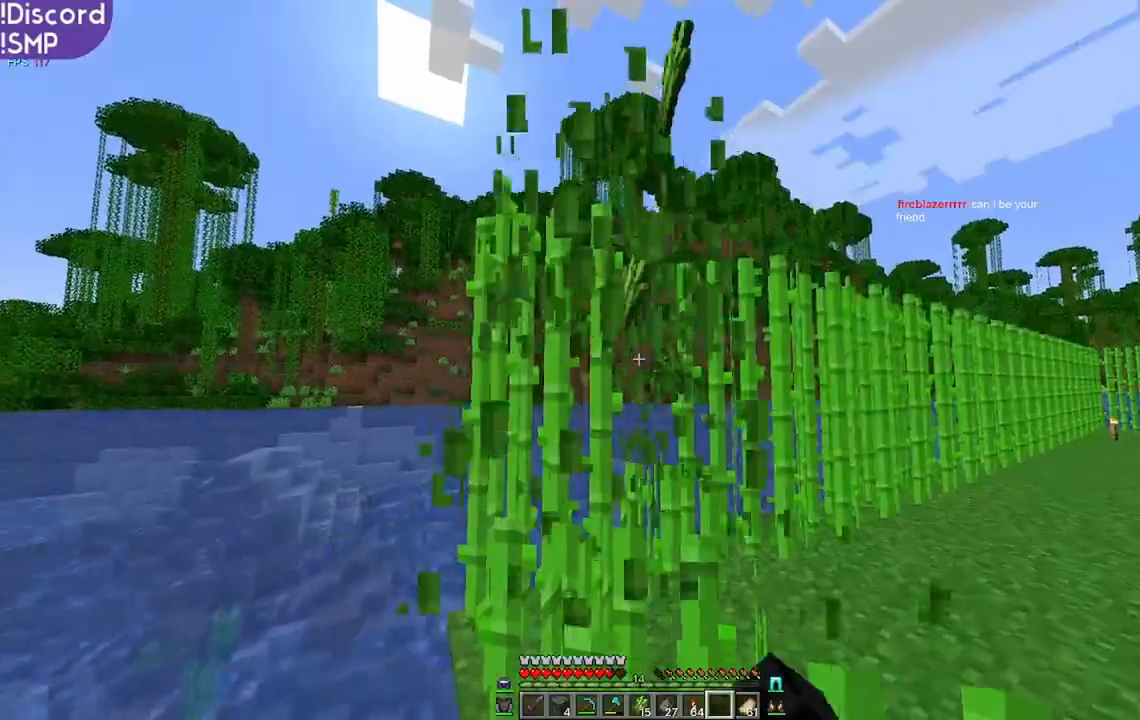
{"keys": ["a", "w"], "mouse": [], "events": [[250, "a", "down"]]}
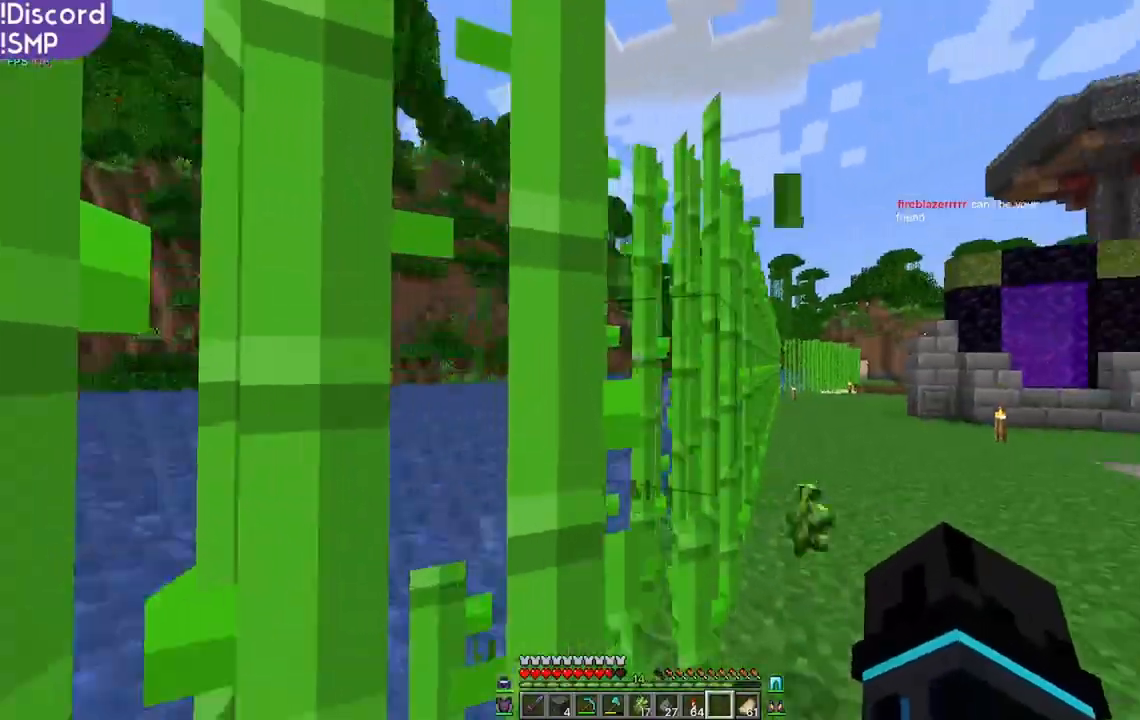
{"keys": [], "mouse": [], "events": [[100, "a", "up"], [100, "w", "up"], [267, "mouse_left", "down"], [417, "mouse_left", "up"]]}
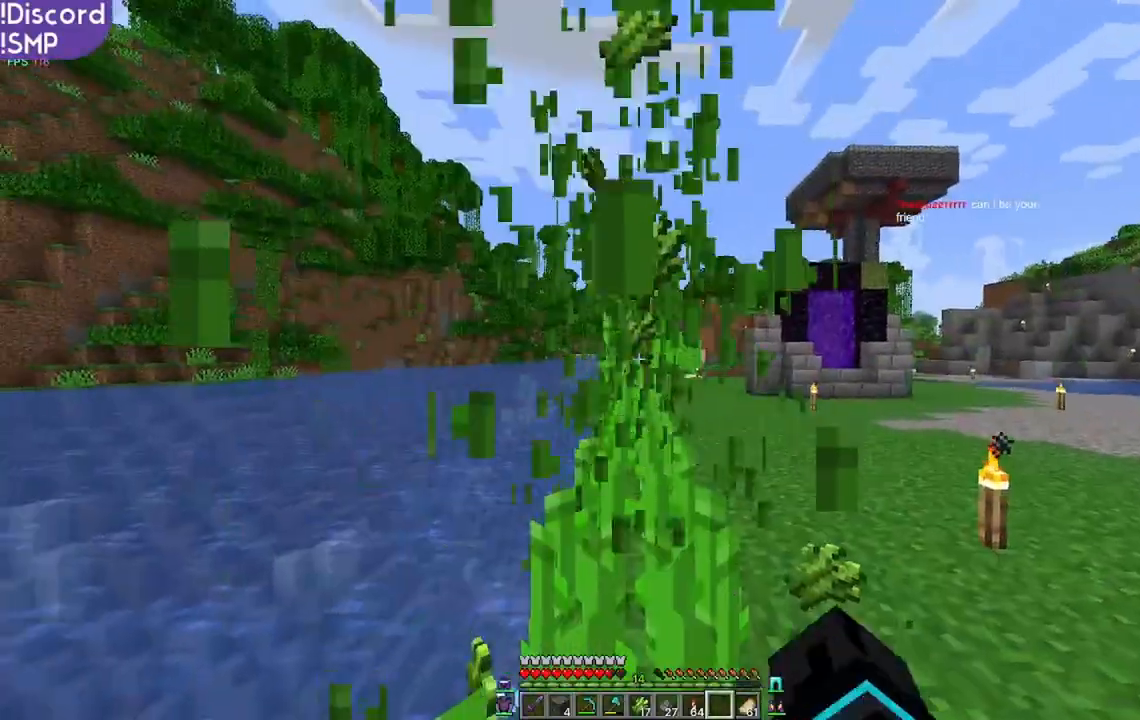
{"keys": ["w"], "mouse": [], "events": [[167, "w", "down"]]}
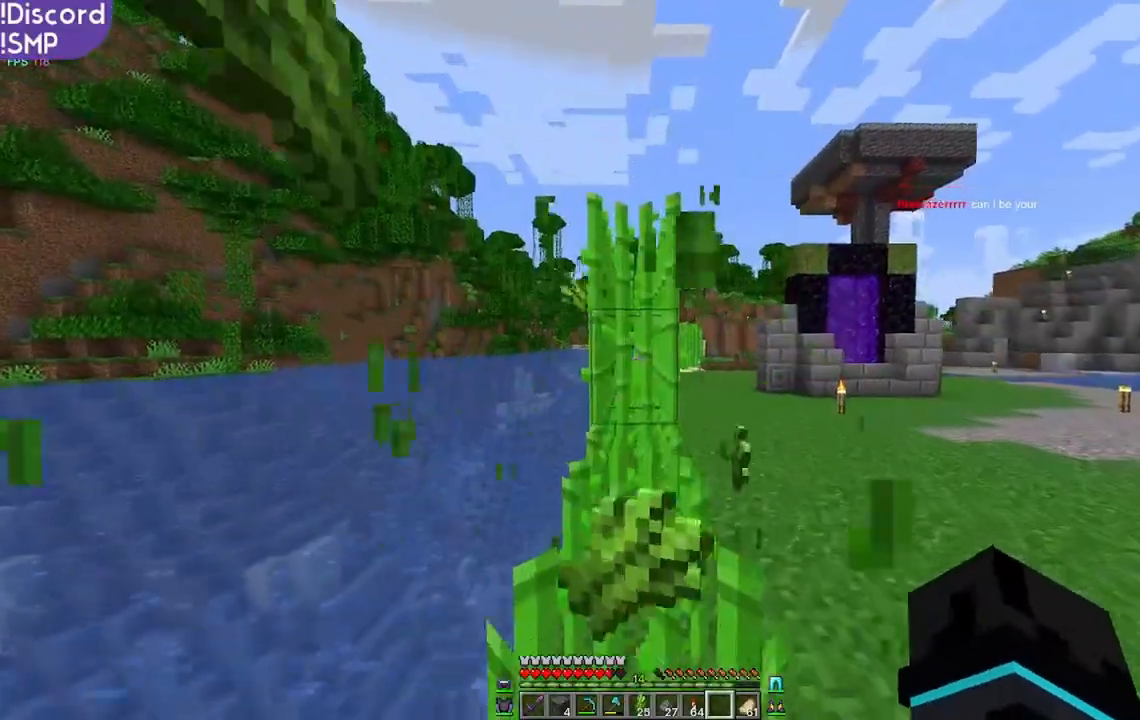
{"keys": ["w"], "mouse": ["left"], "events": [[250, "mouse_left", "down"]]}
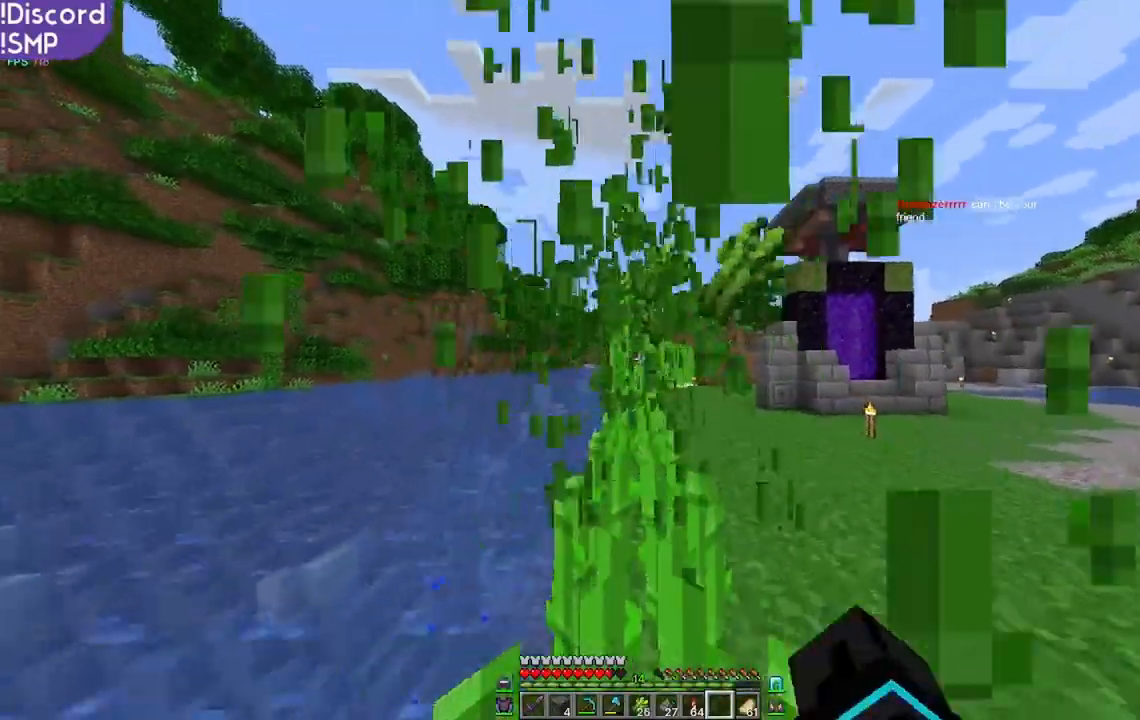
{"keys": ["w"], "mouse": ["left"], "events": []}
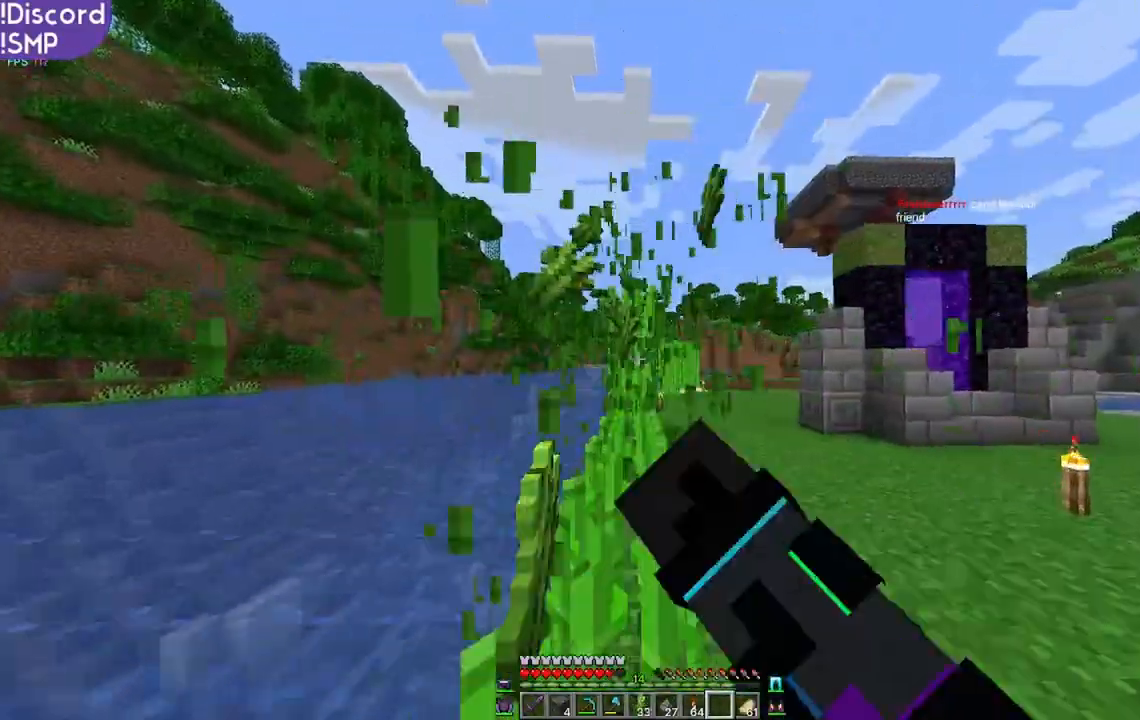
{"keys": ["w"], "mouse": ["left"], "events": []}
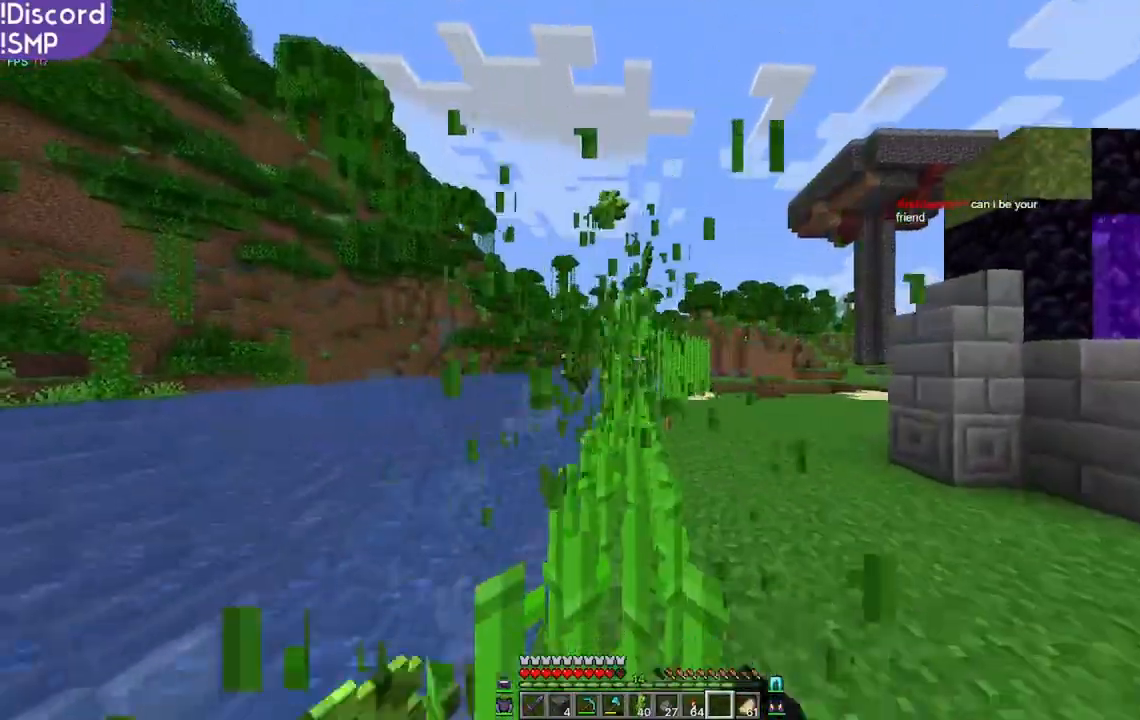
{"keys": ["w"], "mouse": ["left"], "events": []}
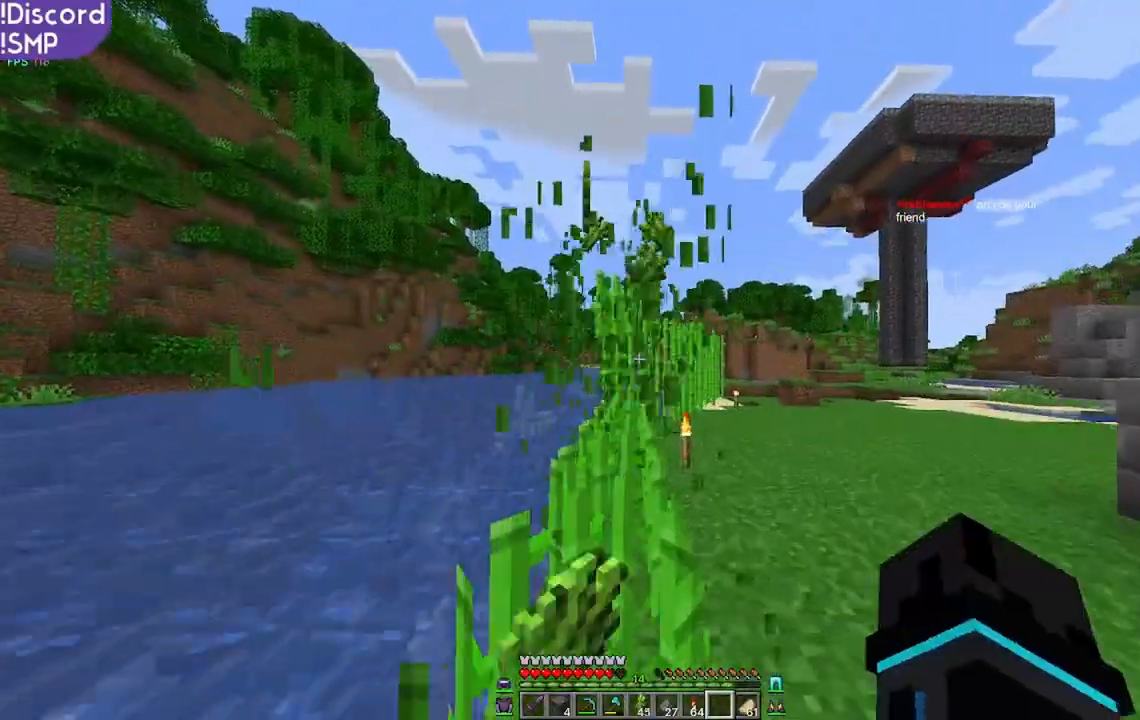
{"keys": ["w"], "mouse": ["left"], "events": []}
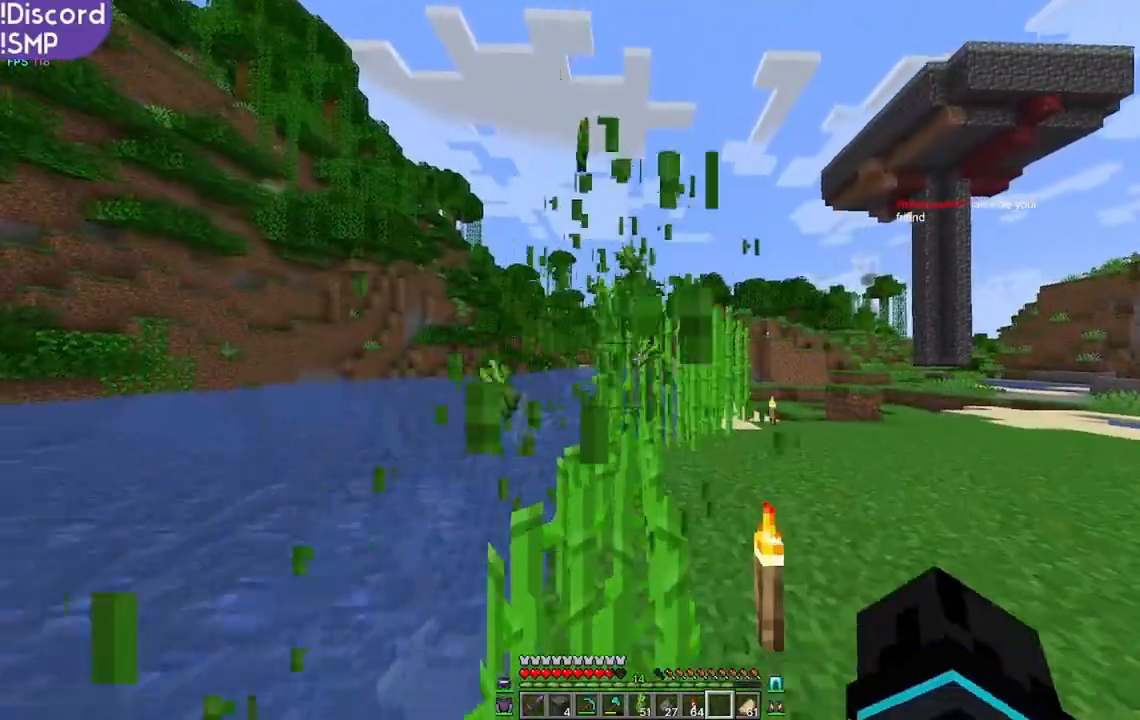
{"keys": ["w"], "mouse": [], "events": [[500, "mouse_left", "up"]]}
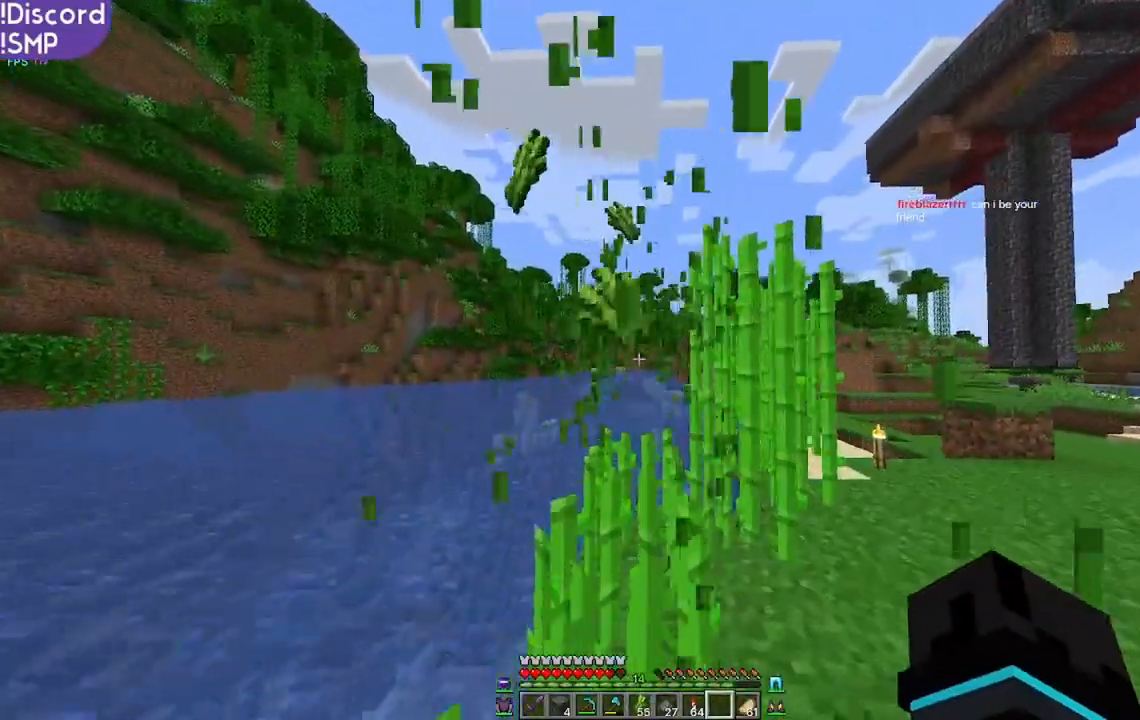
{"keys": [], "mouse": [], "events": [[367, "w", "up"]]}